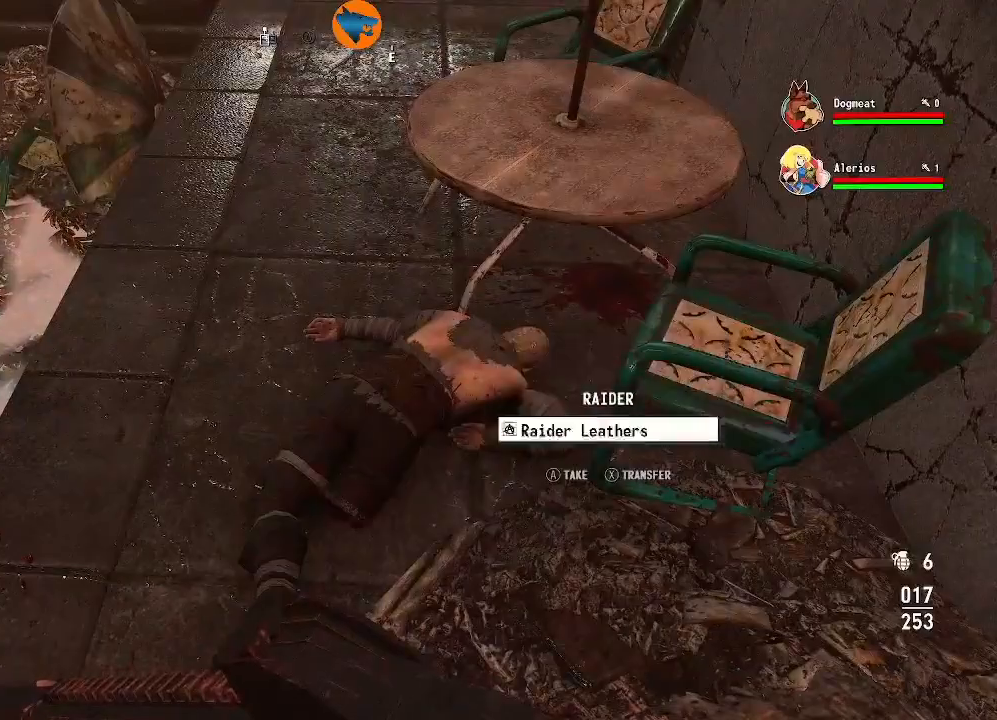
Gameplay with a controller (Xbox layout); each line is a JSON object with the inputs held at the frame after it (dt_ms = milliseconds from this image to that frame). "events" lists button and stick changes between this image and that frame as [ms after this image, input, new state], when the widget could be followed in between.
{"dt_ms": 500, "buttons": [], "left_stick": "center", "right_stick": "up", "events": [[67, "A", "up"], [333, "right_stick", "up"]]}
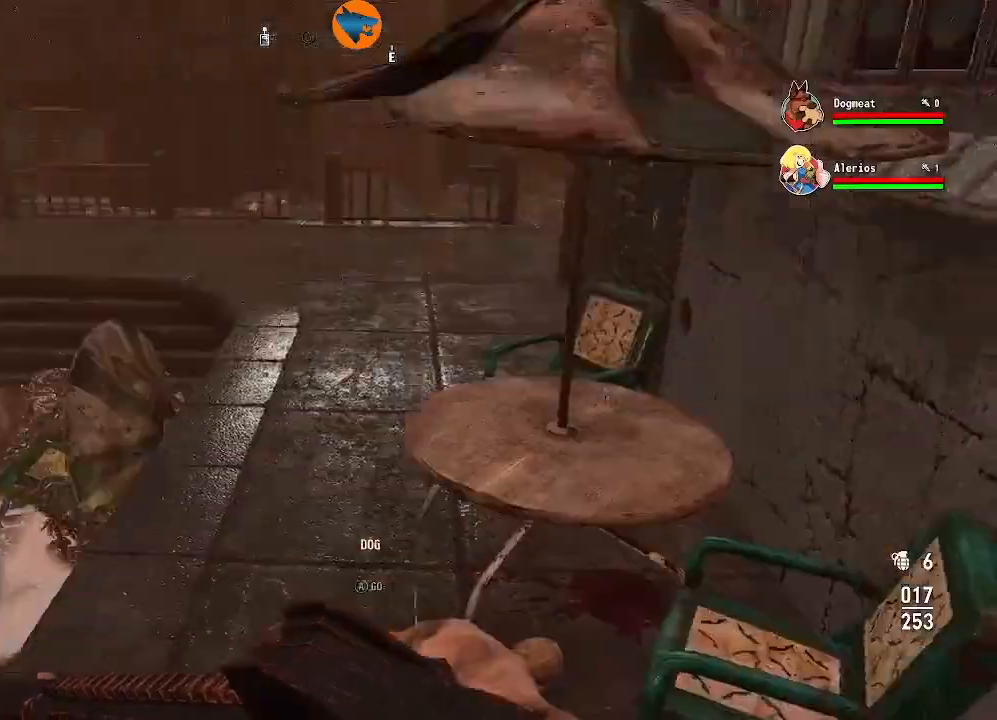
{"dt_ms": 500, "buttons": [], "left_stick": "up", "right_stick": "center", "events": [[67, "left_stick", "up-left"], [67, "right_stick", "center"], [300, "left_stick", "up"]]}
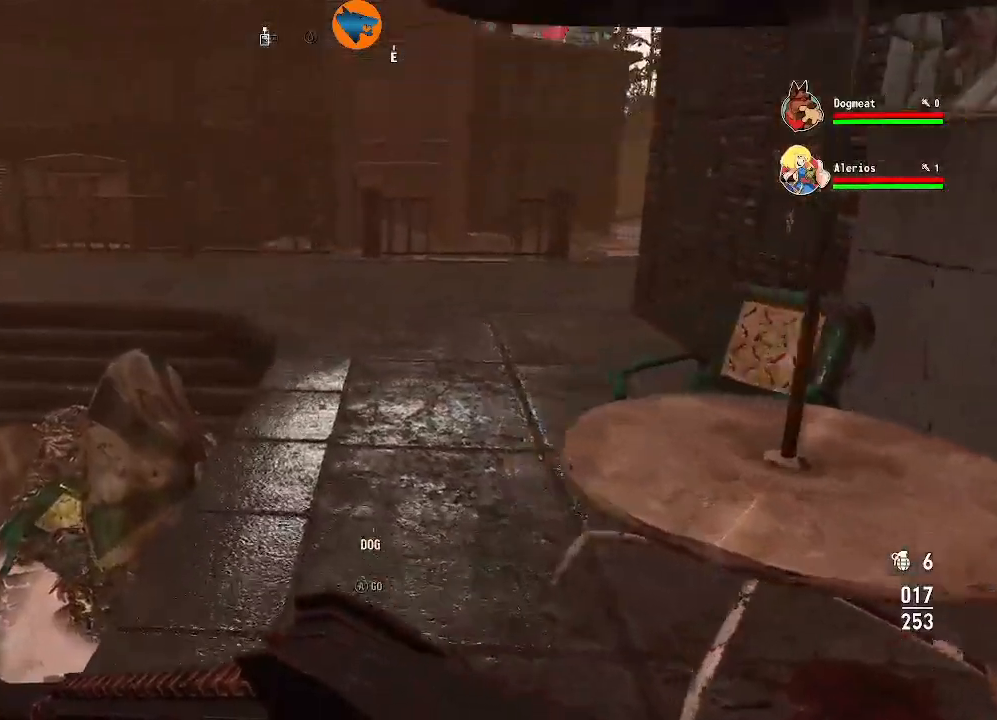
{"dt_ms": 500, "buttons": [], "left_stick": "up", "right_stick": "center", "events": []}
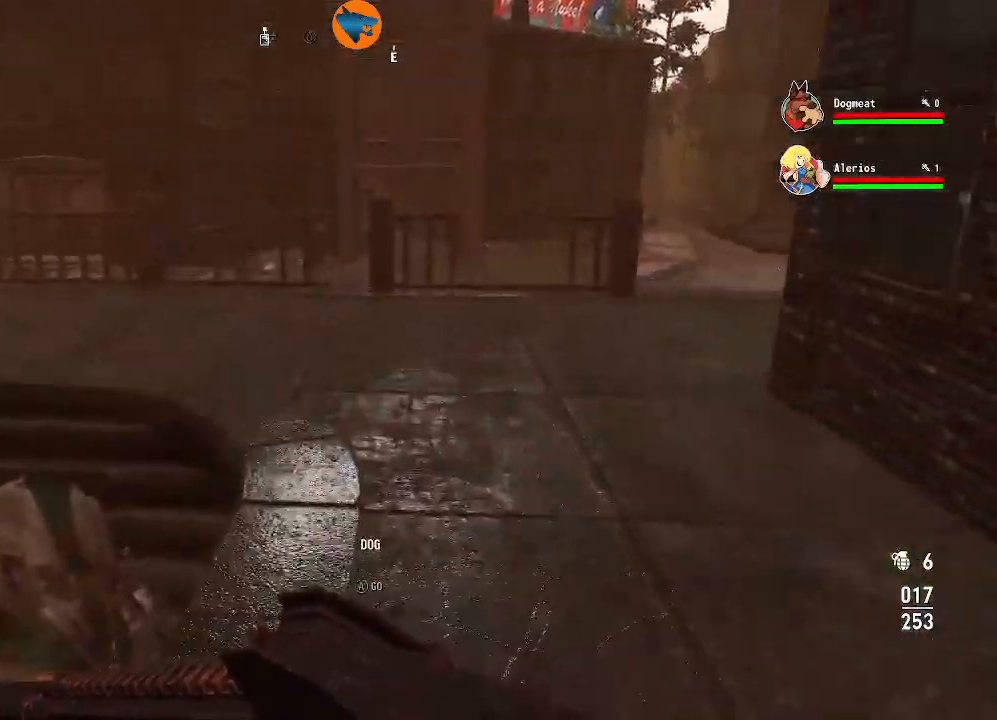
{"dt_ms": 500, "buttons": [], "left_stick": "up", "right_stick": "center", "events": []}
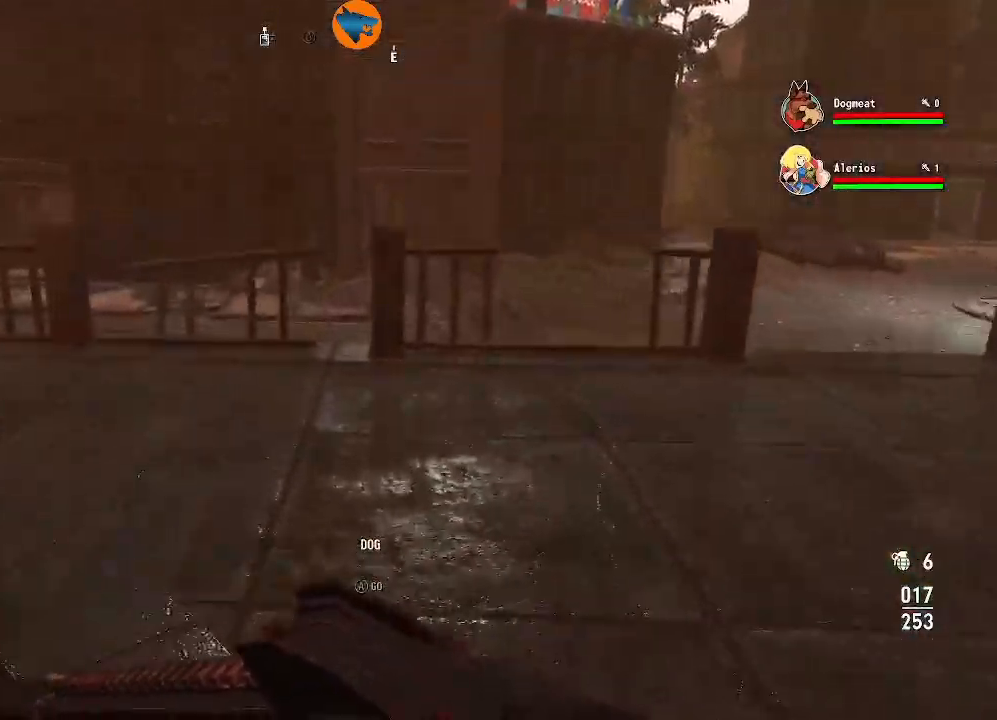
{"dt_ms": 500, "buttons": [], "left_stick": "up", "right_stick": "left", "events": [[67, "right_stick", "left"]]}
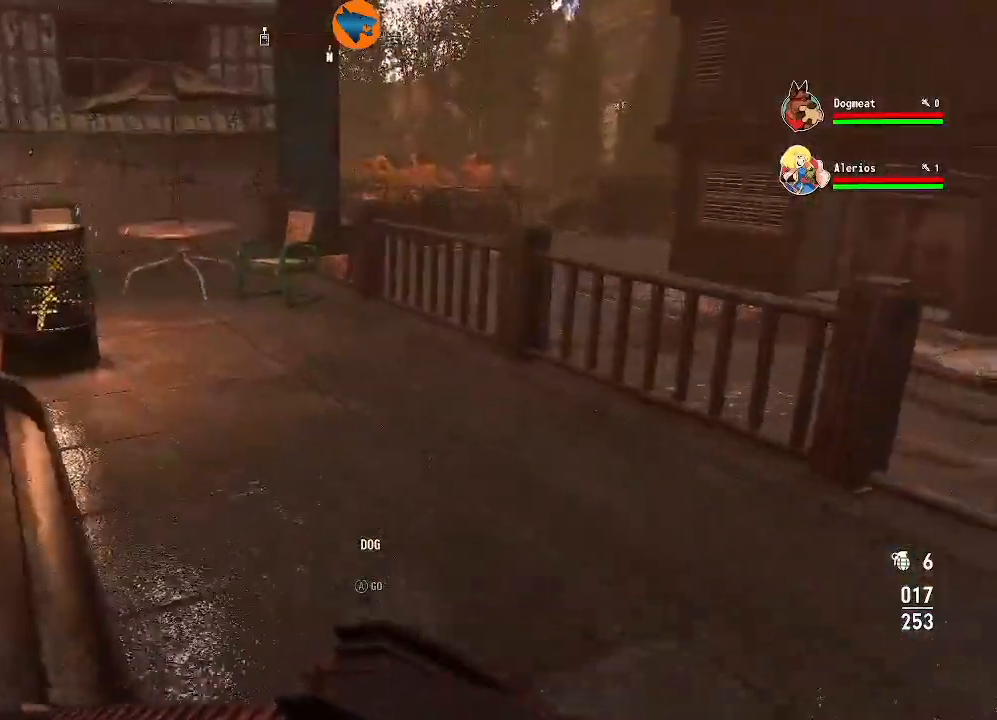
{"dt_ms": 500, "buttons": [], "left_stick": "up", "right_stick": "left"}
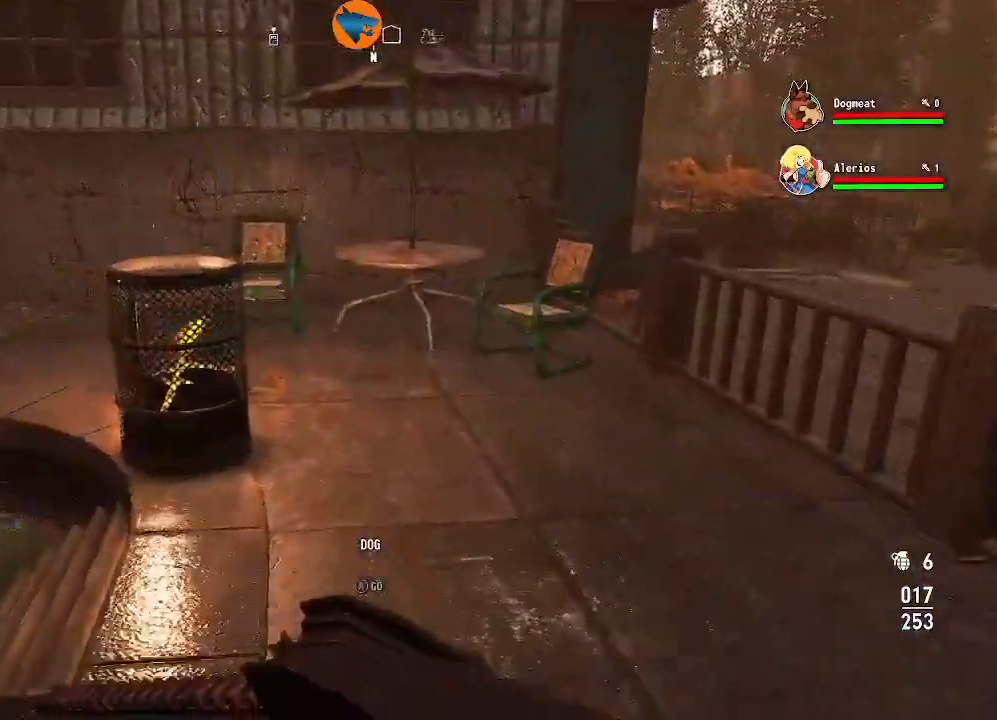
{"dt_ms": 500, "buttons": [], "left_stick": "up", "right_stick": "left", "events": [[67, "right_stick", "center"], [500, "right_stick", "left"]]}
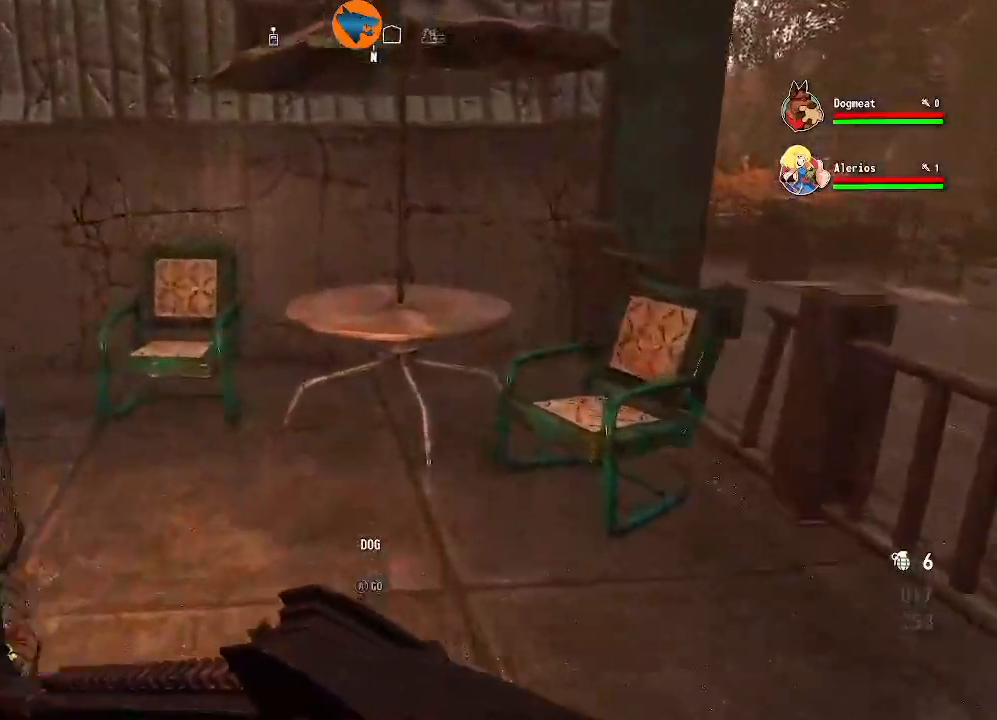
{"dt_ms": 500, "buttons": [], "left_stick": "up", "right_stick": "left", "events": []}
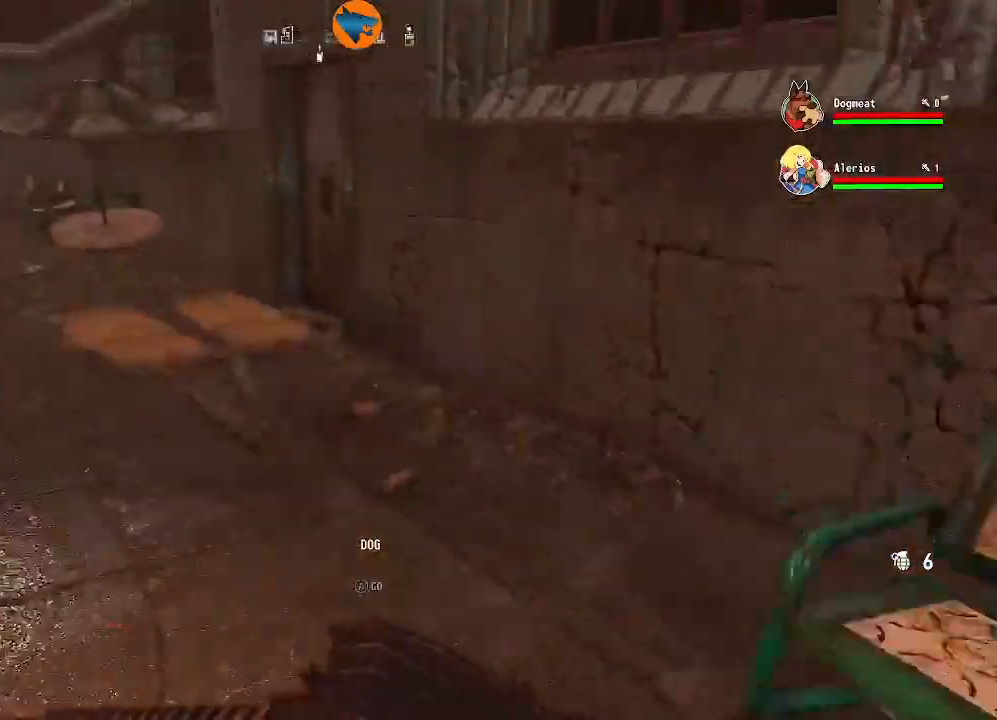
{"dt_ms": 1000, "buttons": [], "left_stick": "center", "right_stick": "up-left"}
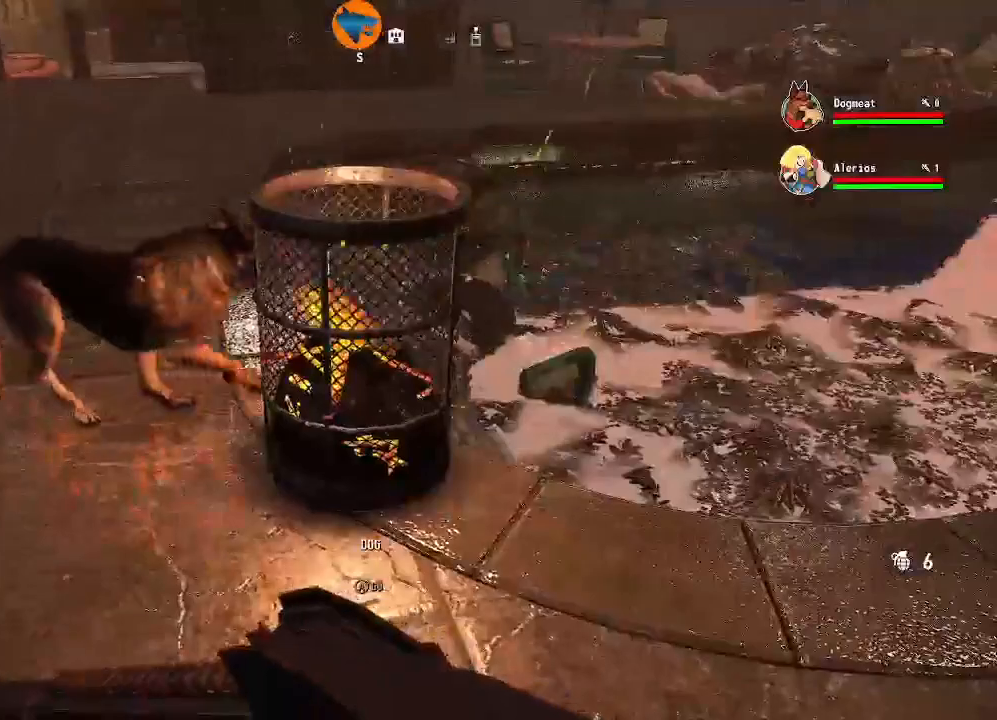
{"dt_ms": 500, "buttons": [], "left_stick": "up-right", "right_stick": "right", "events": [[100, "right_stick", "center"], [167, "left_stick", "down-right"], [300, "right_stick", "right"], [333, "left_stick", "right"], [500, "left_stick", "up-right"]]}
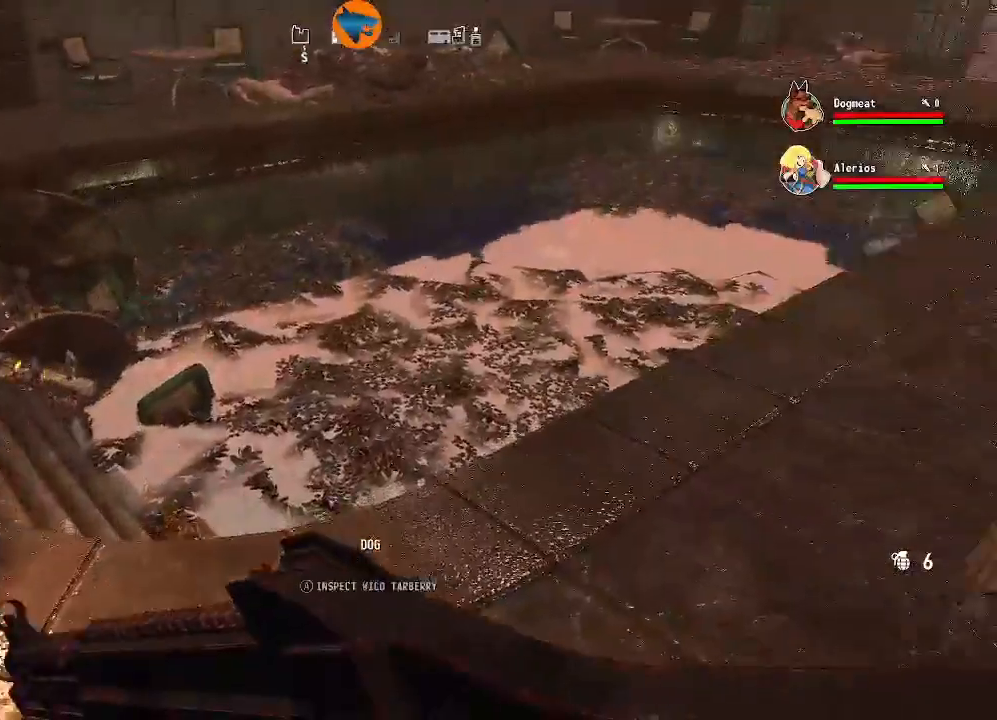
{"dt_ms": 500, "buttons": [], "left_stick": "up", "right_stick": "center", "events": [[133, "left_stick", "up"], [333, "right_stick", "center"]]}
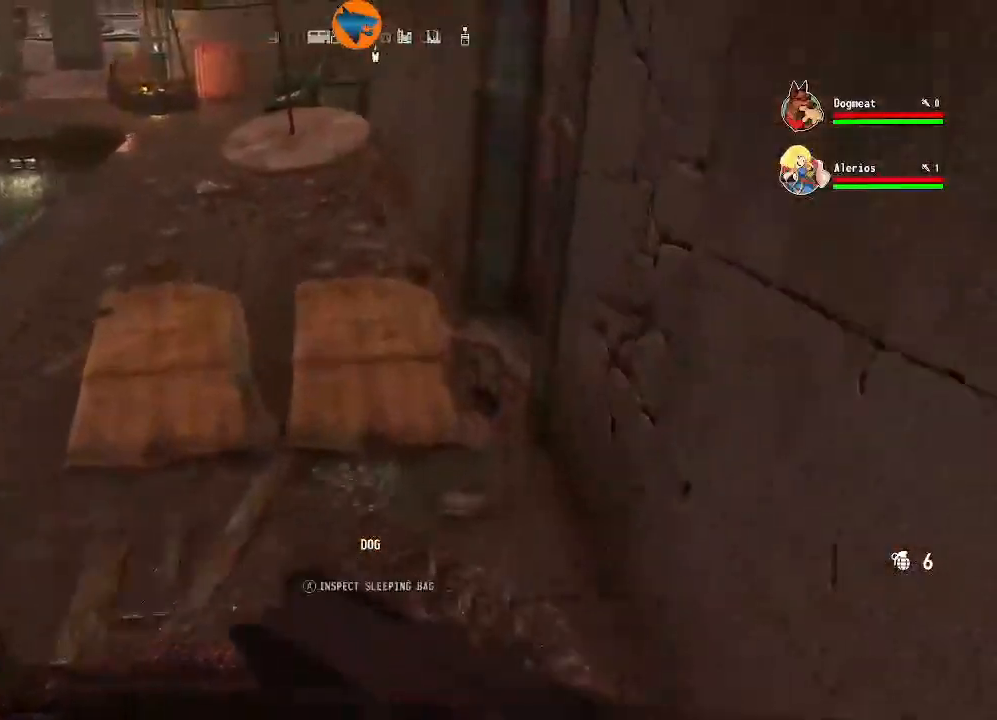
{"dt_ms": 500, "buttons": [], "left_stick": "up", "right_stick": "center", "events": [[67, "left_stick", "up-left"], [400, "left_stick", "up"]]}
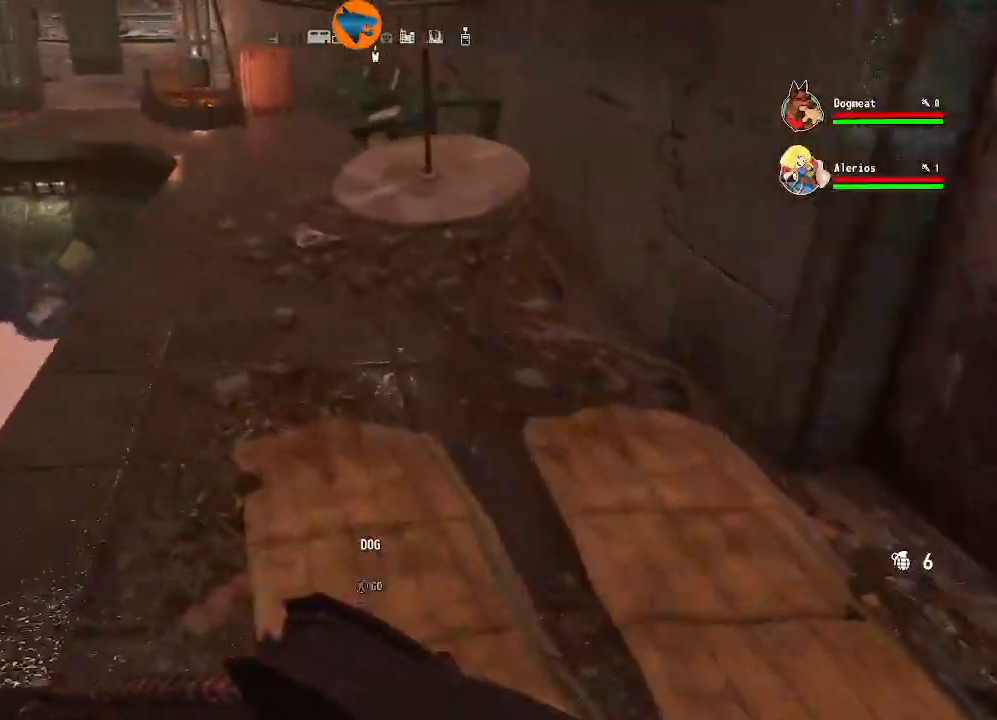
{"dt_ms": 500, "buttons": [], "left_stick": "up-left", "right_stick": "center", "events": [[367, "right_stick", "up-right"], [467, "right_stick", "center"], [500, "left_stick", "up-left"]]}
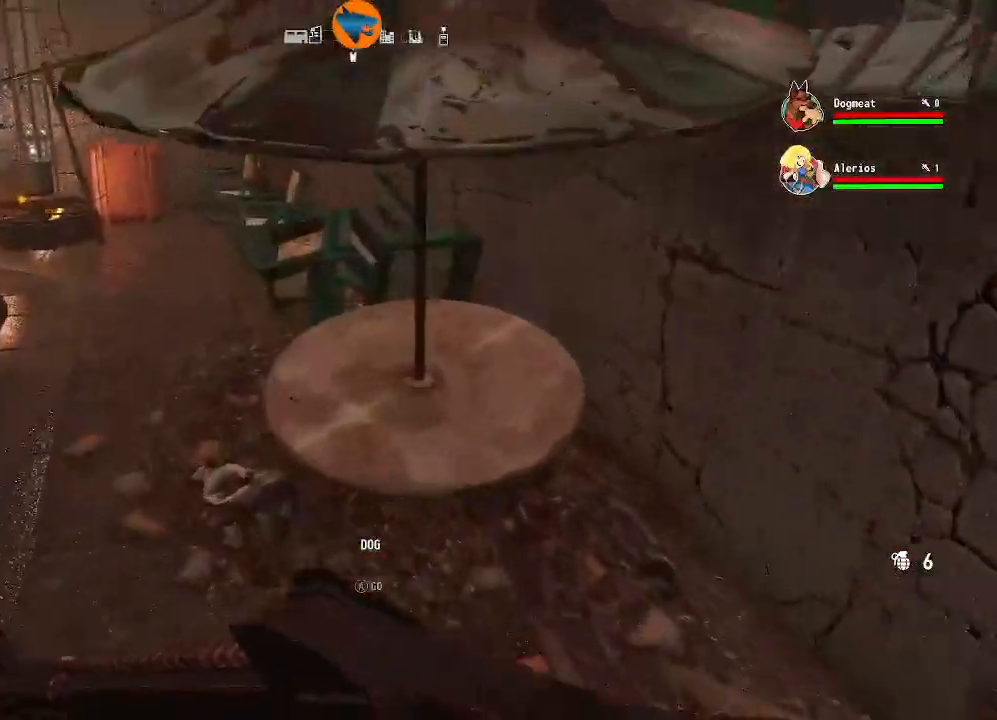
{"dt_ms": 500, "buttons": [], "left_stick": "up-left", "right_stick": "right"}
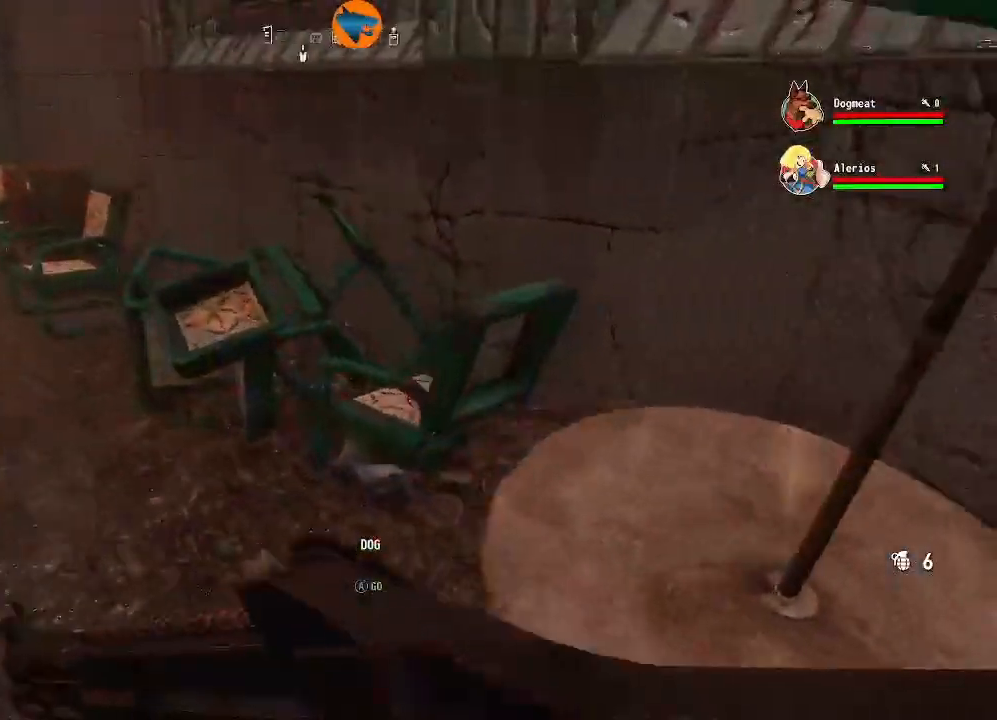
{"dt_ms": 500, "buttons": [], "left_stick": "up-left", "right_stick": "left"}
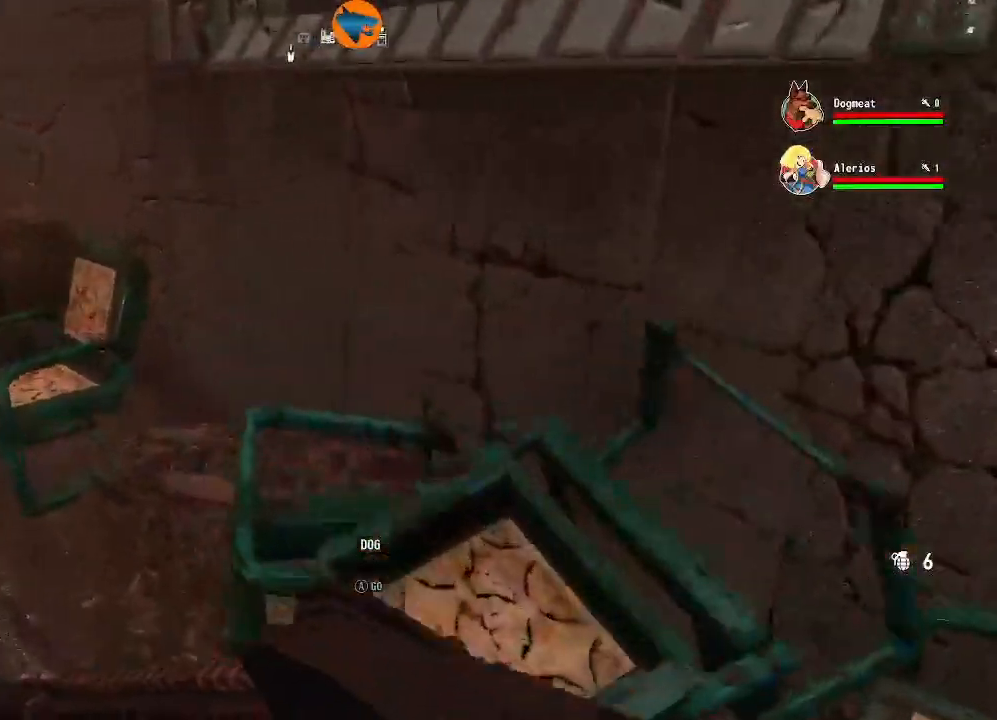
{"dt_ms": 500, "buttons": [], "left_stick": "up", "right_stick": "right", "events": [[300, "right_stick", "center"], [333, "left_stick", "up"], [467, "right_stick", "right"]]}
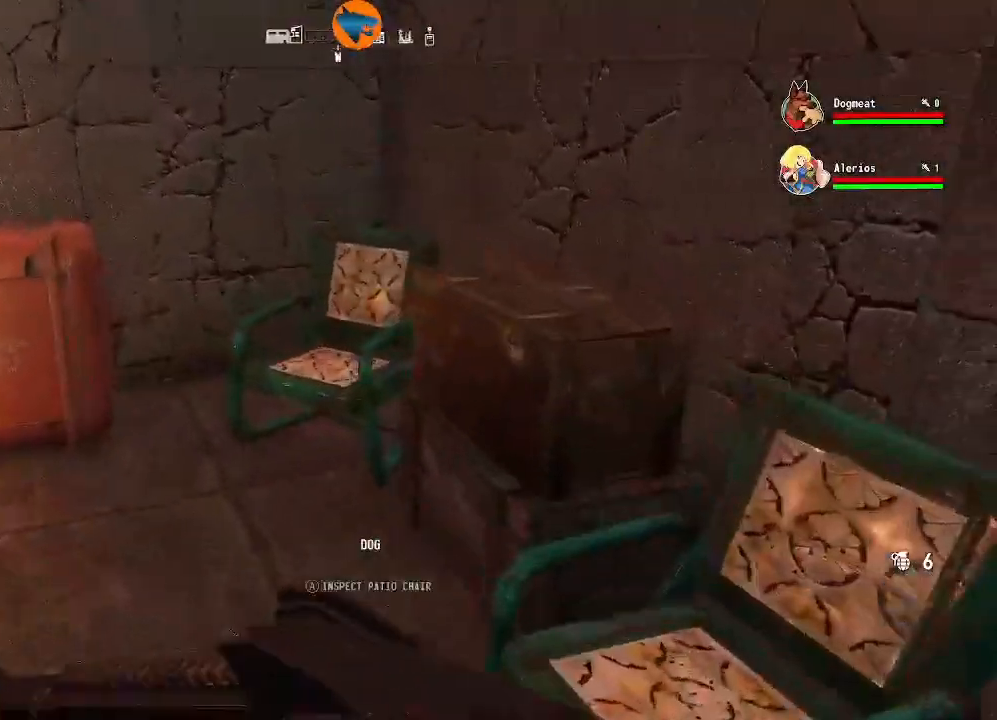
{"dt_ms": 1000, "buttons": [], "left_stick": "center", "right_stick": "center"}
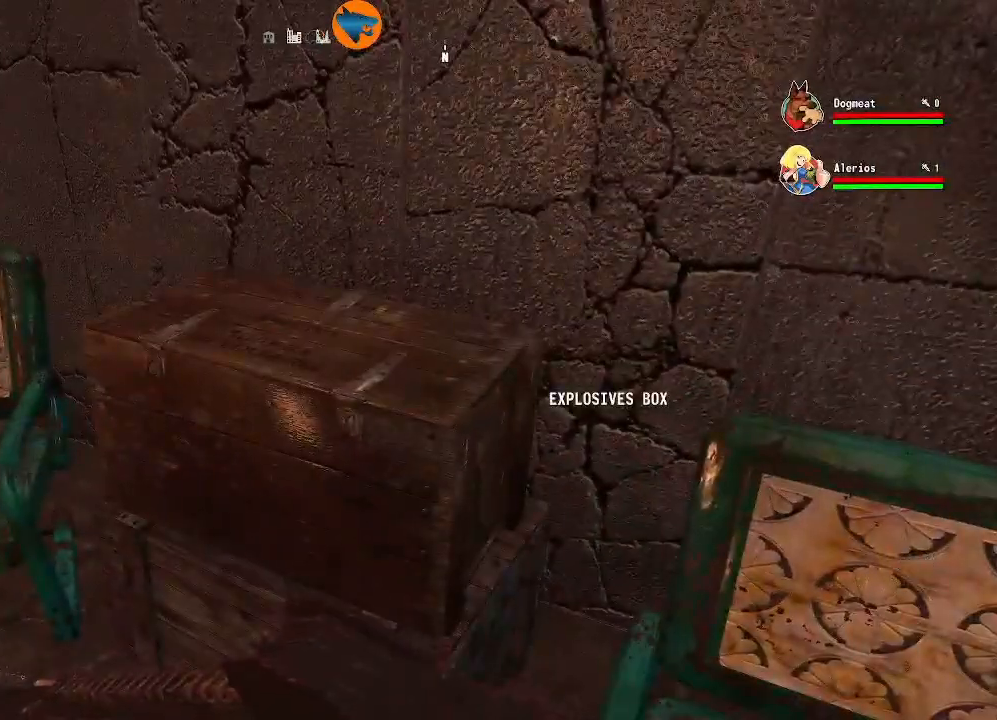
{"dt_ms": 500, "buttons": [], "left_stick": "center", "right_stick": "left"}
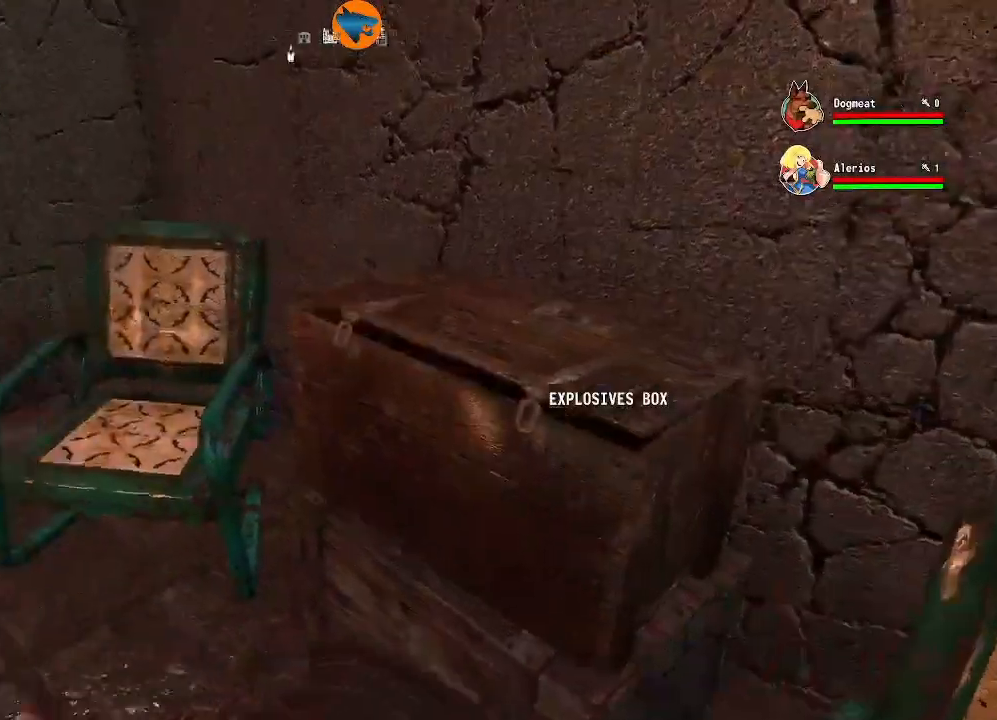
{"dt_ms": 500, "buttons": [], "left_stick": "center", "right_stick": "left", "events": []}
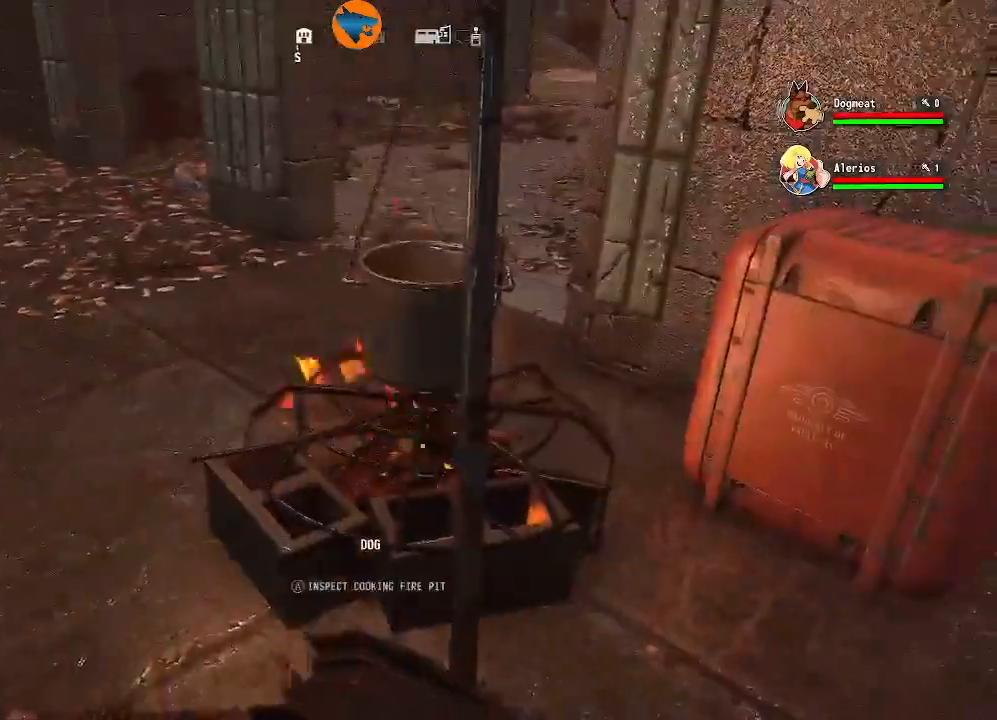
{"dt_ms": 500, "buttons": [], "left_stick": "up-right", "right_stick": "center", "events": [[133, "right_stick", "center"], [300, "left_stick", "up"], [367, "right_stick", "right"], [500, "left_stick", "up-right"], [500, "right_stick", "center"]]}
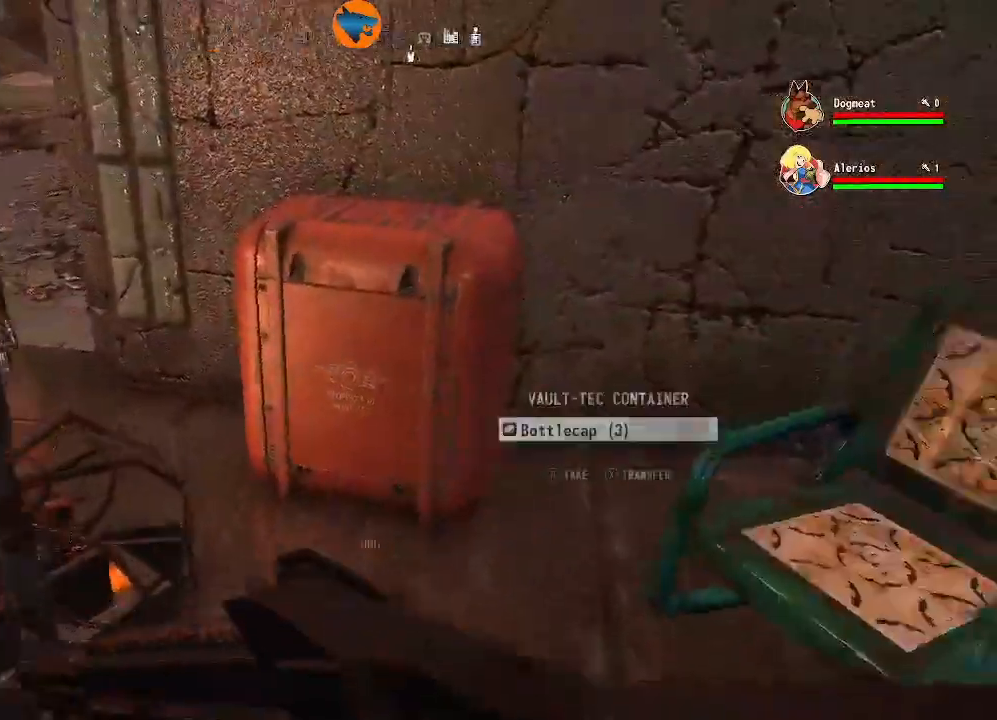
{"dt_ms": 500, "buttons": [], "left_stick": "center", "right_stick": "center", "events": [[233, "left_stick", "center"]]}
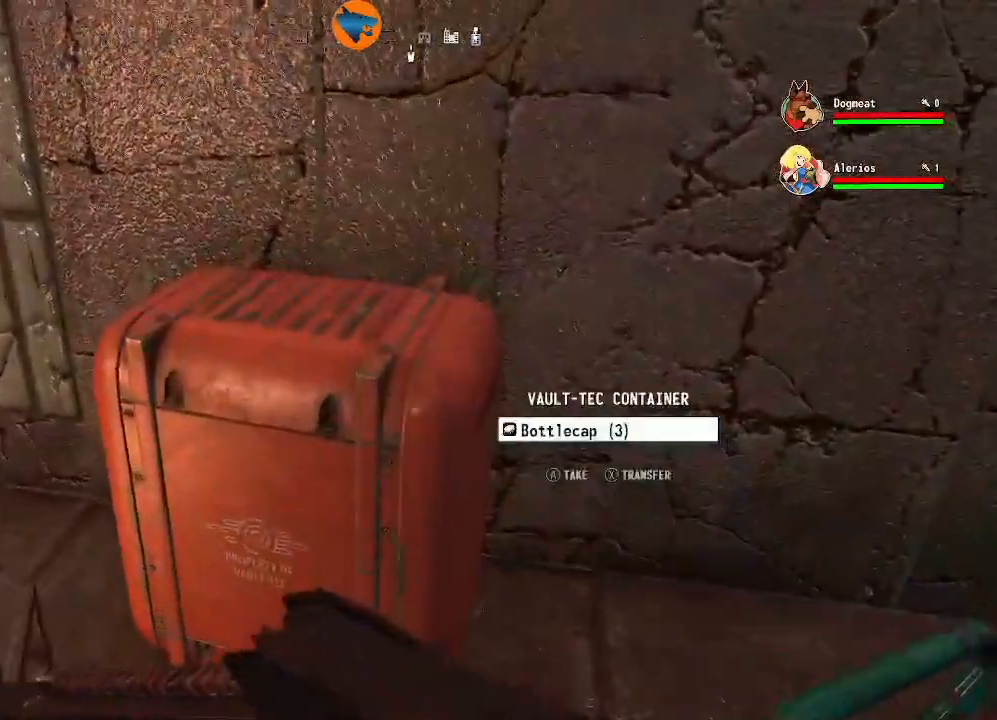
{"dt_ms": 500, "buttons": [], "left_stick": "down", "right_stick": "left", "events": [[67, "A", "down"], [133, "A", "up"], [433, "left_stick", "down"], [433, "right_stick", "left"]]}
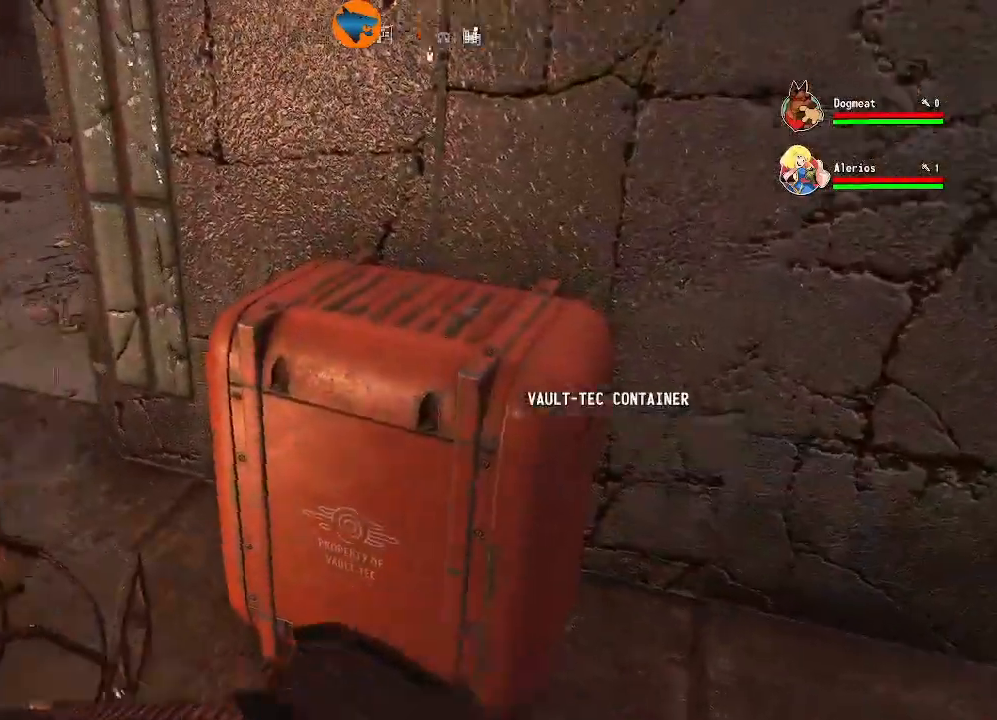
{"dt_ms": 500, "buttons": [], "left_stick": "up", "right_stick": "center"}
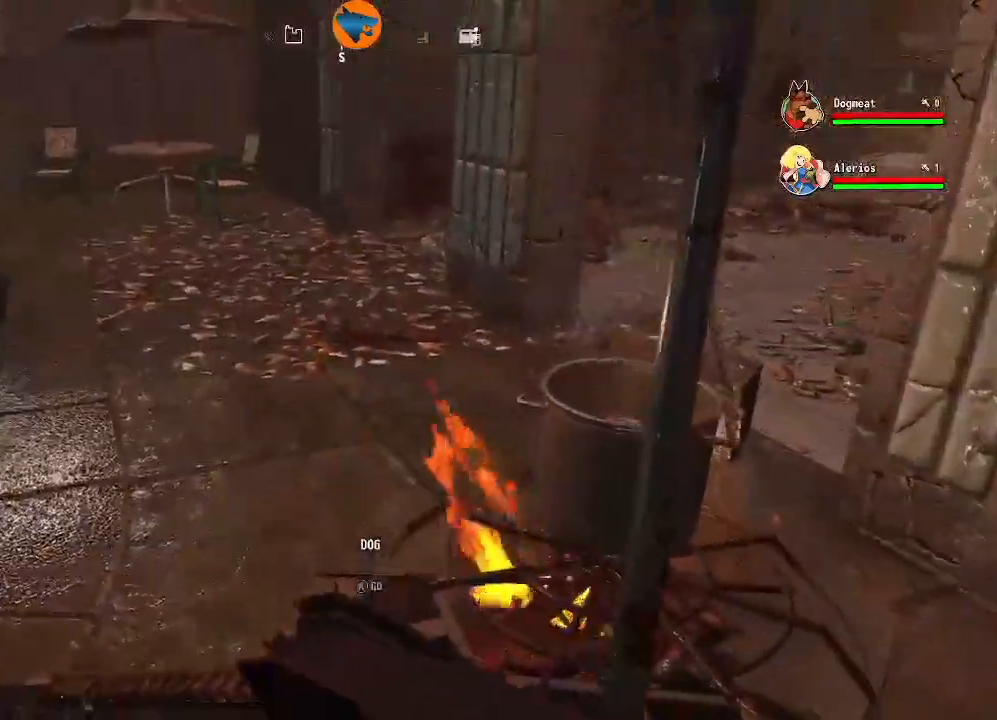
{"dt_ms": 500, "buttons": [], "left_stick": "up", "right_stick": "center", "events": []}
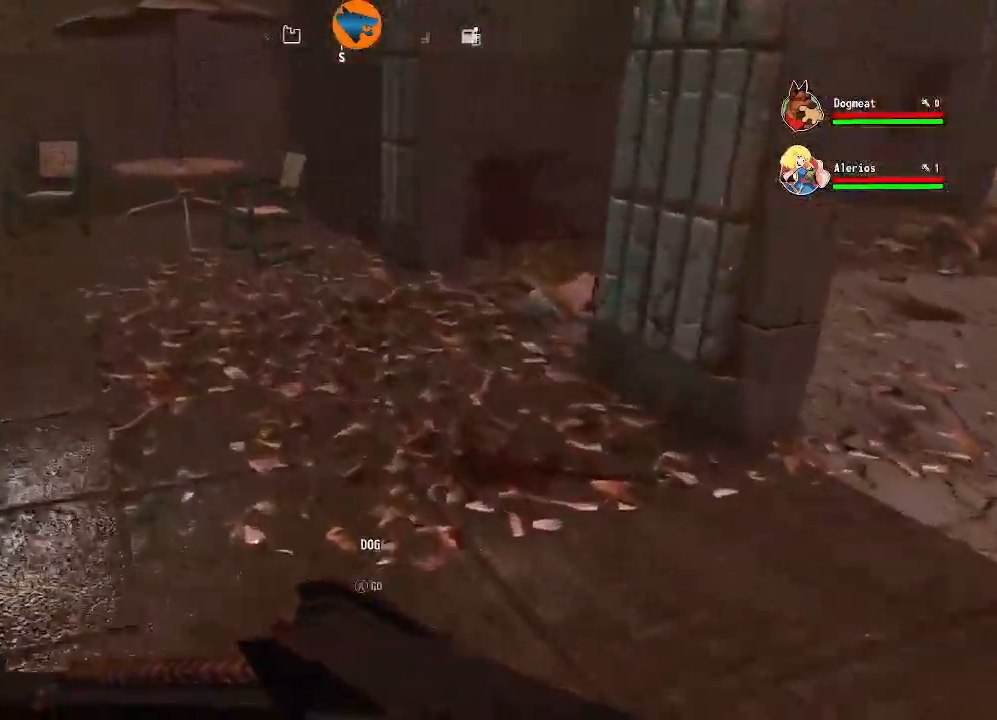
{"dt_ms": 1000, "buttons": [], "left_stick": "up", "right_stick": "right"}
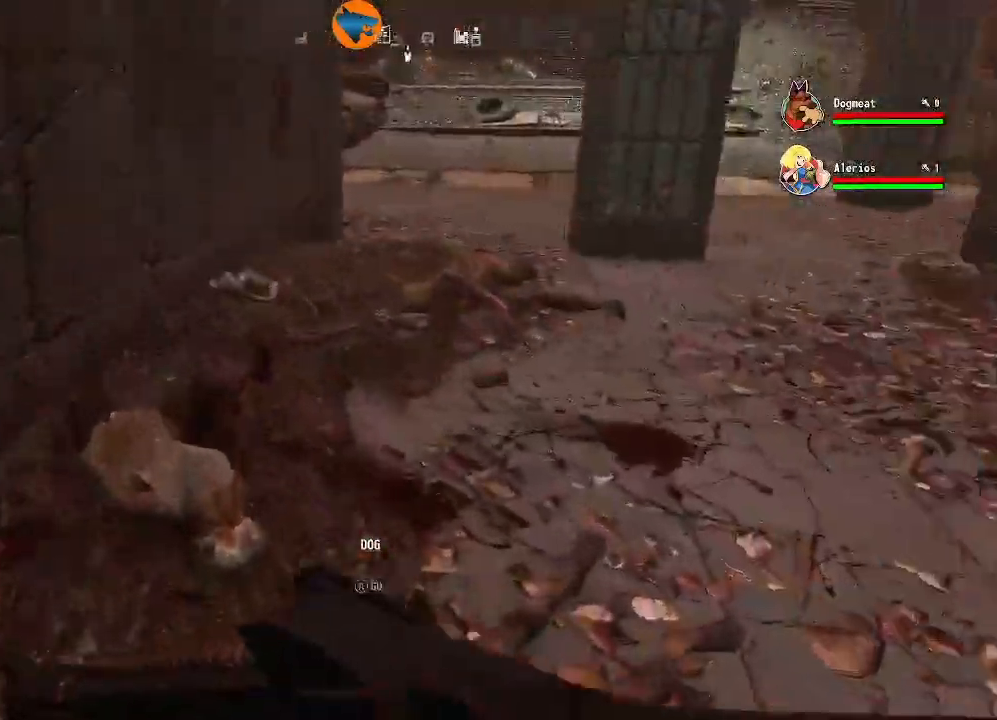
{"dt_ms": 500, "buttons": [], "left_stick": "center", "right_stick": "center", "events": [[33, "right_stick", "left"], [67, "left_stick", "center"], [500, "right_stick", "center"]]}